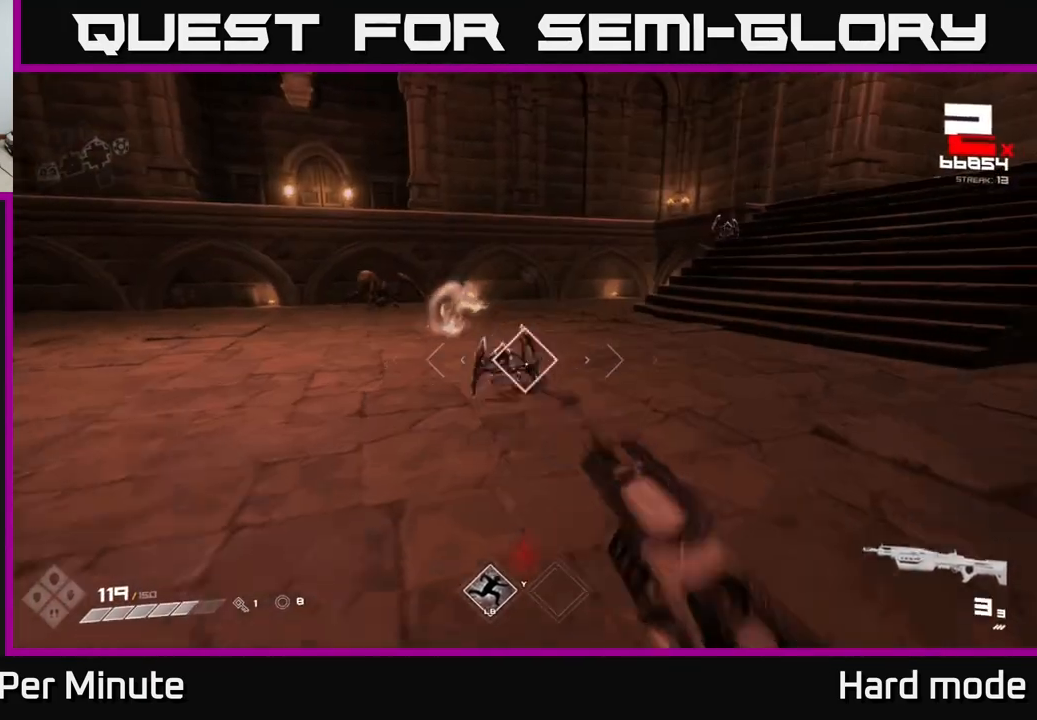
Gameplay with a controller (Xbox layout); each line is a JSON object with the inputs held at the frame after it. "events" lists button and stick changes between this image and that frame as [ms after this image, input, new state], when the widget could be followed in between.
{"buttons": [], "left_stick": "center", "right_stick": "center", "events": [[100, "R1", "up"], [150, "left_stick", "center"], [283, "left_stick", "down"], [350, "R2", "down"], [433, "left_stick", "center"], [483, "R2", "up"]]}
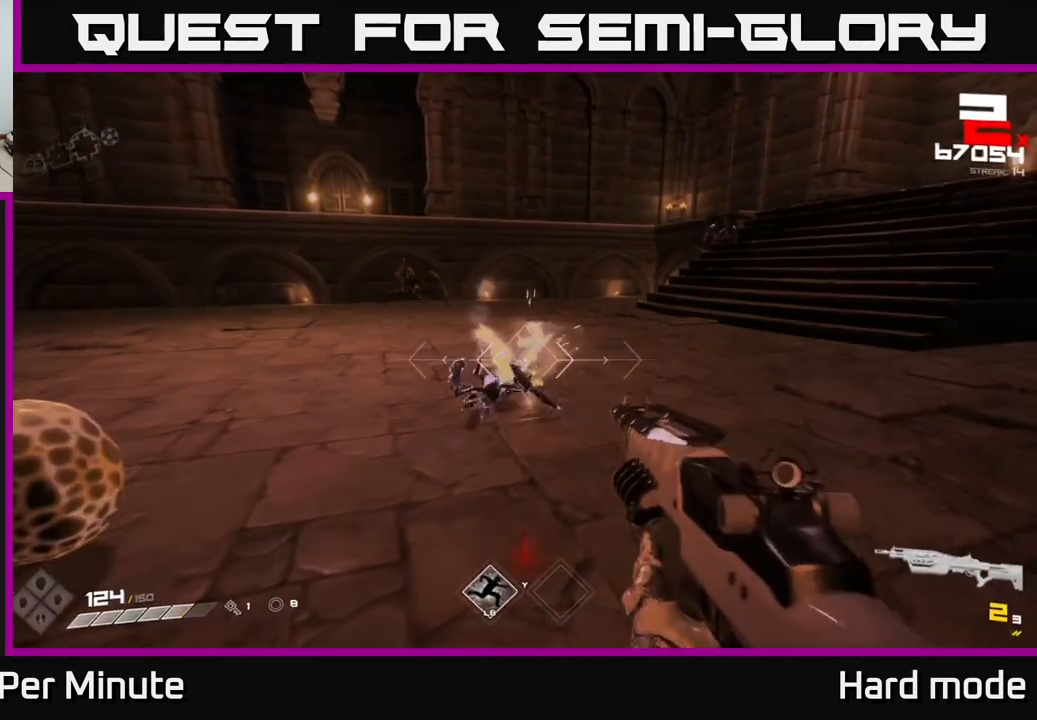
{"buttons": [], "left_stick": "center", "right_stick": "center", "events": [[67, "left_stick", "left"], [100, "right_stick", "up-left"], [183, "R2", "down"], [183, "left_stick", "up"], [183, "right_stick", "center"], [250, "left_stick", "center"], [283, "R2", "up"]]}
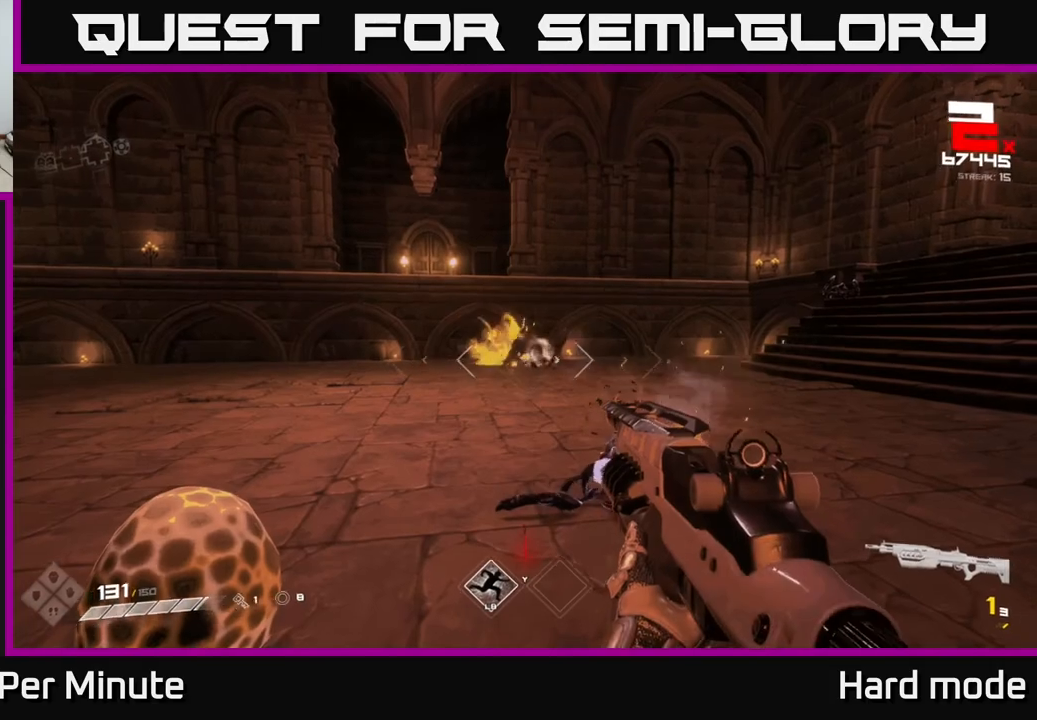
{"buttons": [], "left_stick": "down-left", "right_stick": "center", "events": [[33, "R2", "down"], [67, "left_stick", "down"], [83, "R2", "up"], [217, "left_stick", "down-left"], [317, "R1", "down"], [350, "right_stick", "down-right"], [450, "R1", "up"], [450, "right_stick", "center"]]}
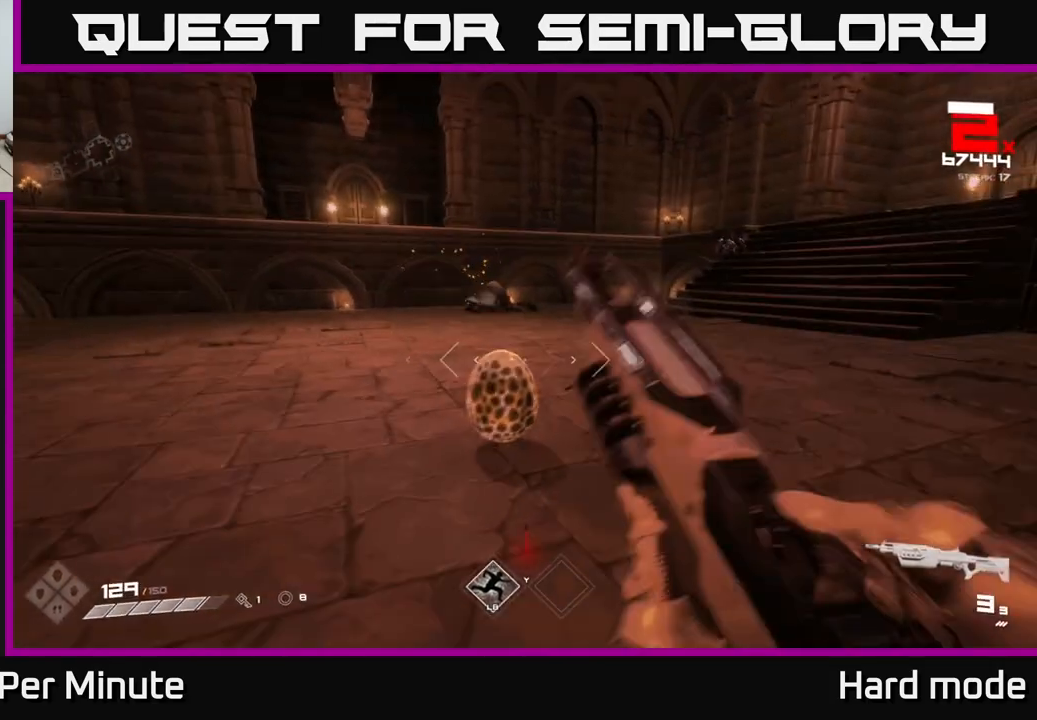
{"buttons": [], "left_stick": "center", "right_stick": "center", "events": [[17, "left_stick", "center"], [183, "left_stick", "down-left"], [250, "R2", "down"], [350, "left_stick", "center"], [367, "R2", "up"]]}
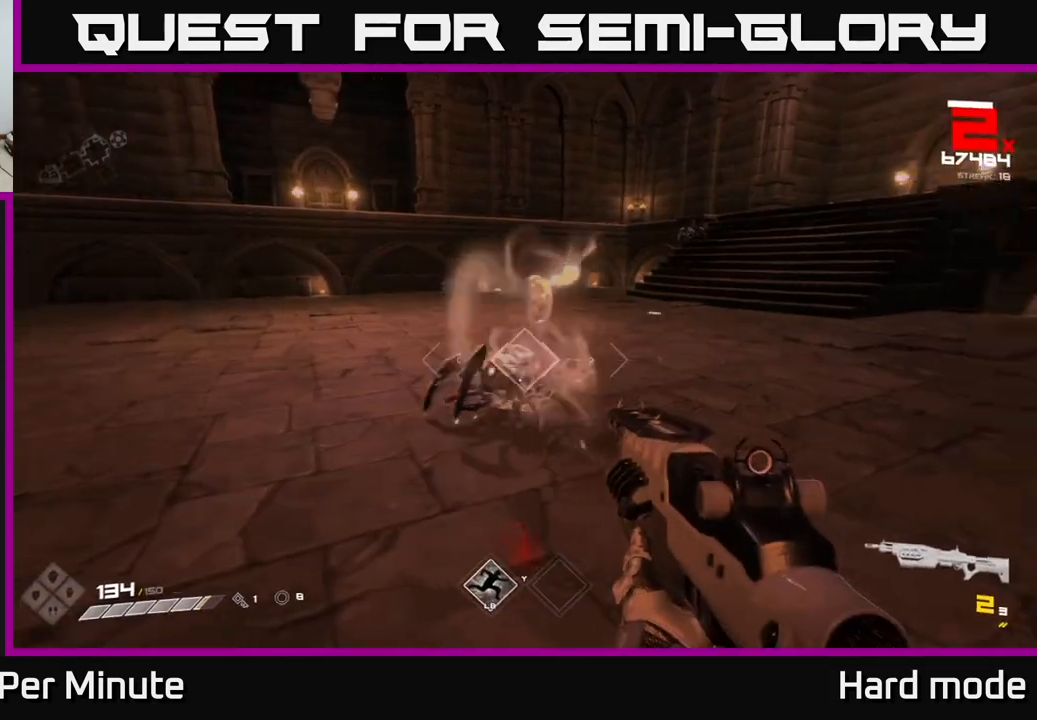
{"buttons": [], "left_stick": "down-left", "right_stick": "center", "events": [[33, "R2", "down"], [117, "R2", "up"], [250, "left_stick", "down-left"], [383, "R1", "down"], [417, "right_stick", "down-left"], [500, "R1", "up"], [500, "right_stick", "center"]]}
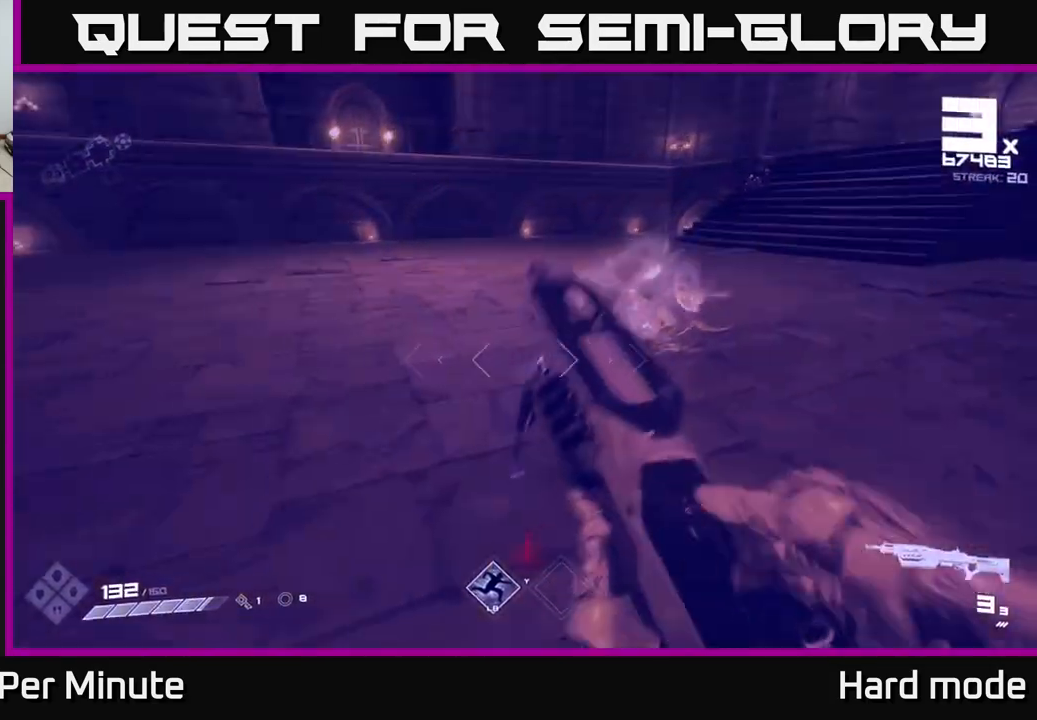
{"buttons": [], "left_stick": "down-left", "right_stick": "up", "events": [[67, "right_stick", "right"], [250, "R2", "down"], [250, "right_stick", "center"], [283, "left_stick", "center"], [383, "R2", "up"], [450, "left_stick", "down-left"], [467, "right_stick", "up"]]}
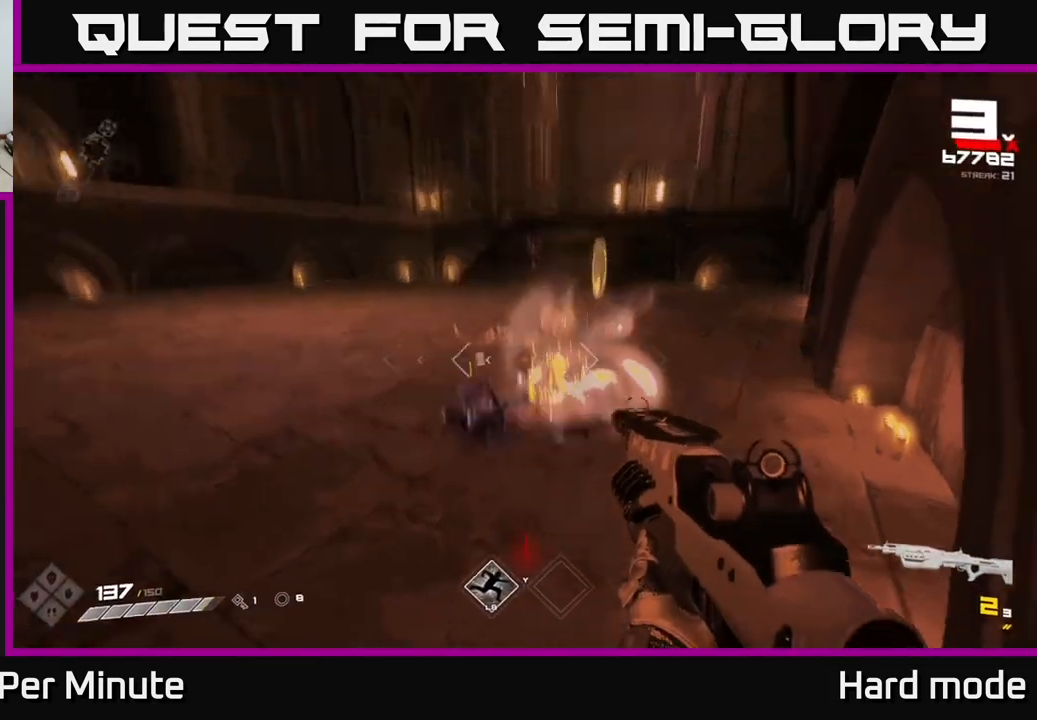
{"buttons": [], "left_stick": "up-right", "right_stick": "center", "events": [[100, "left_stick", "up"], [117, "R1", "down"], [133, "right_stick", "center"], [217, "R1", "up"], [383, "right_stick", "down-right"], [417, "left_stick", "up-right"], [433, "right_stick", "center"]]}
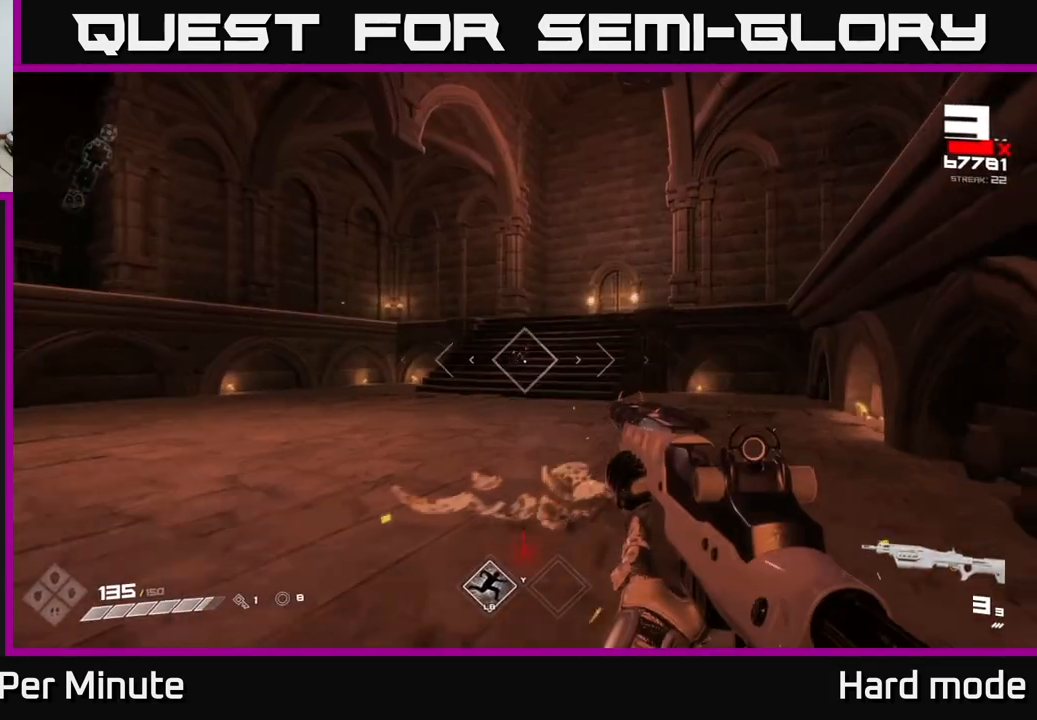
{"buttons": [], "left_stick": "up", "right_stick": "center", "events": [[250, "left_stick", "up"]]}
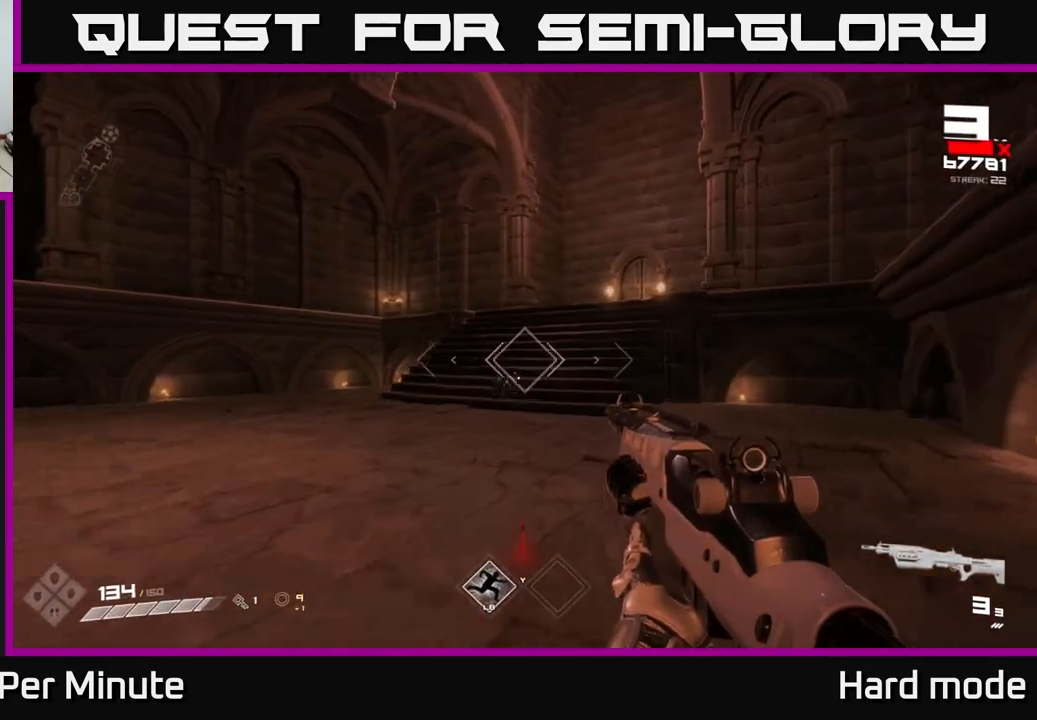
{"buttons": ["R2"], "left_stick": "up", "right_stick": "center", "events": [[67, "R2", "down"], [200, "R2", "up"], [317, "right_stick", "down"], [383, "R2", "down"], [383, "right_stick", "center"]]}
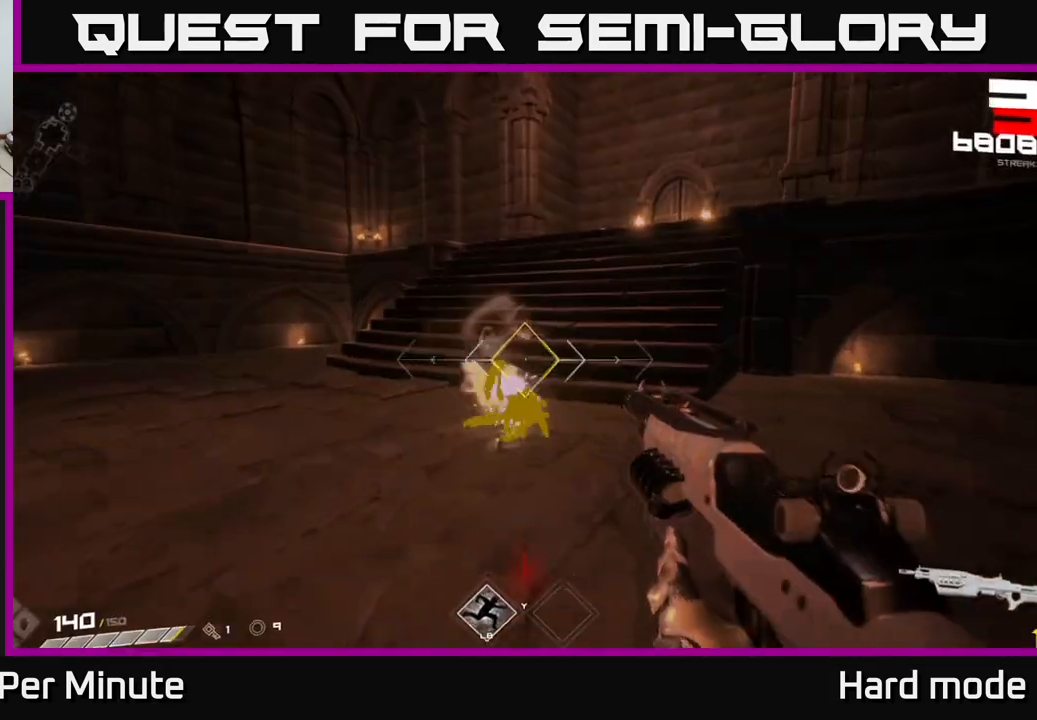
{"buttons": [], "left_stick": "down", "right_stick": "up-left", "events": [[50, "R2", "up"], [183, "right_stick", "down"], [250, "R1", "down"], [267, "right_stick", "center"], [383, "R1", "up"], [383, "left_stick", "left"], [467, "left_stick", "down"], [483, "right_stick", "up-left"]]}
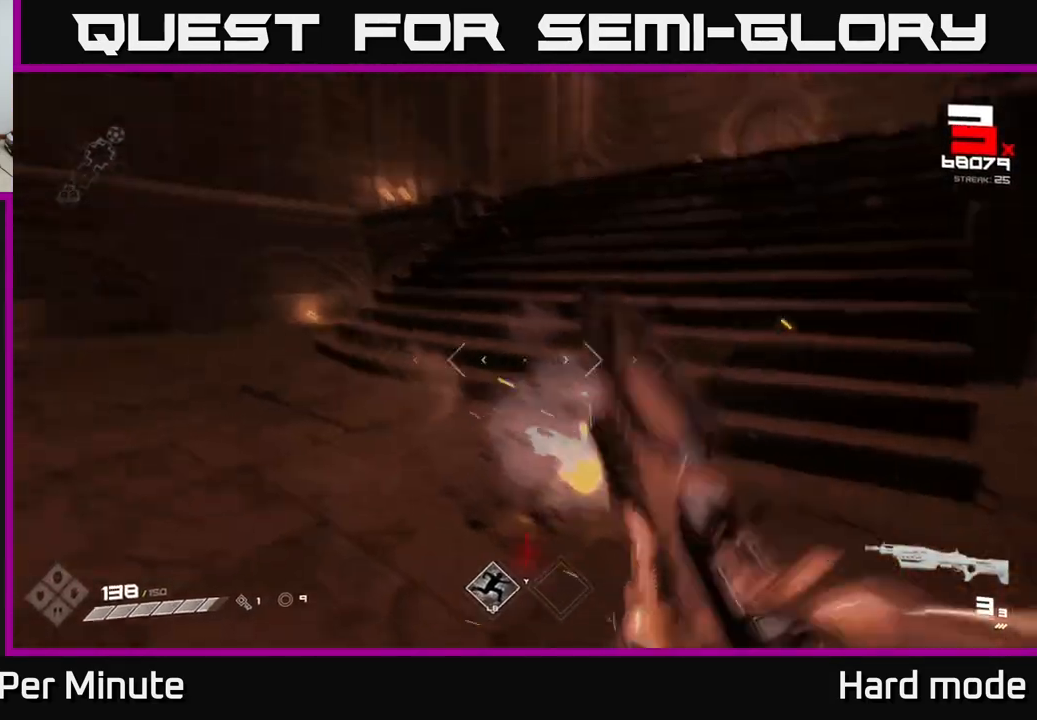
{"buttons": ["L1"], "left_stick": "up-left", "right_stick": "right", "events": [[83, "right_stick", "right"], [100, "left_stick", "up"], [183, "L1", "down"], [233, "left_stick", "up-left"]]}
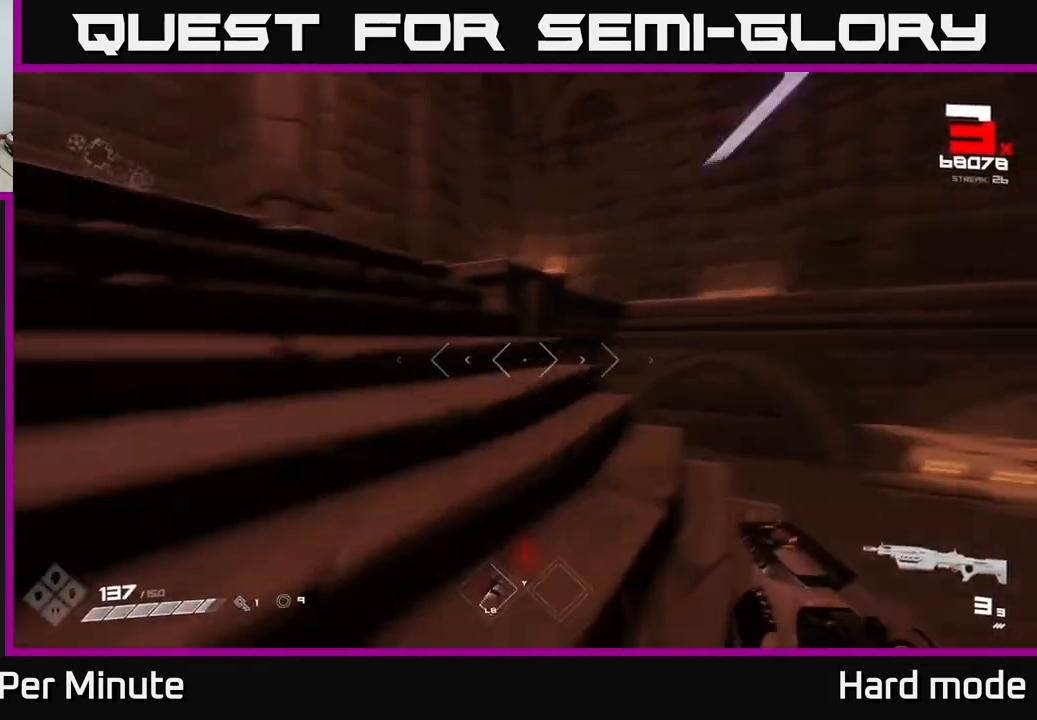
{"buttons": [], "left_stick": "down-left", "right_stick": "center", "events": [[167, "left_stick", "left"], [283, "left_stick", "down-left"], [317, "L1", "up"], [417, "right_stick", "center"]]}
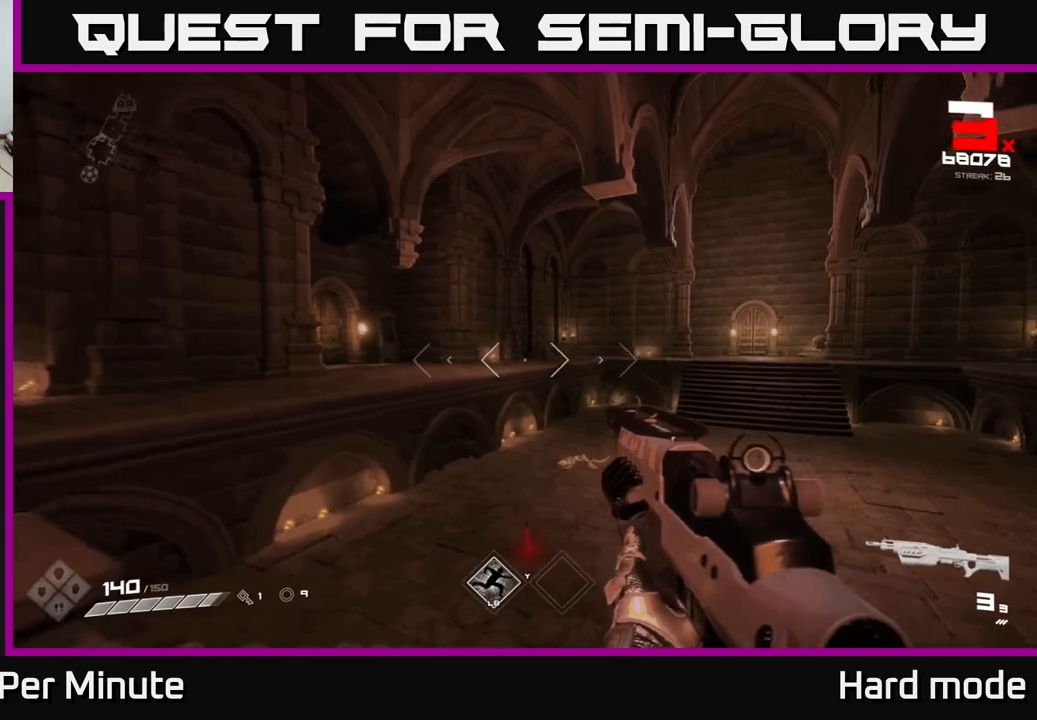
{"buttons": [], "left_stick": "center", "right_stick": "right", "events": [[50, "left_stick", "center"], [67, "right_stick", "right"], [200, "right_stick", "center"], [400, "right_stick", "right"]]}
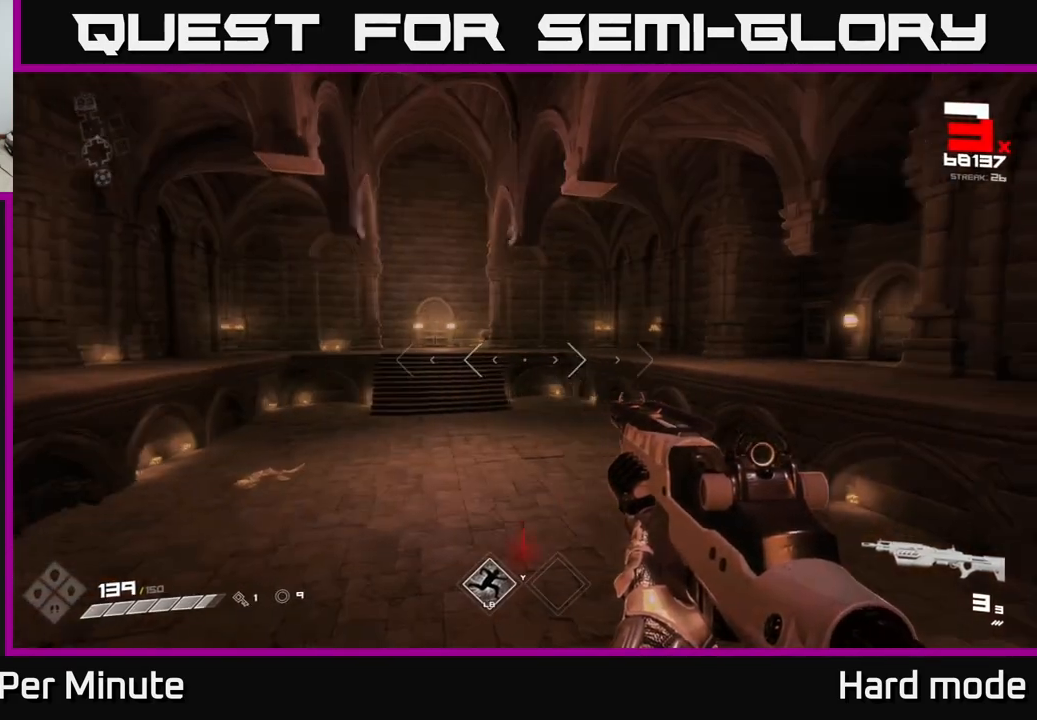
{"buttons": [], "left_stick": "down-left", "right_stick": "left", "events": [[50, "right_stick", "center"], [233, "left_stick", "right"], [300, "right_stick", "left"], [367, "left_stick", "down"], [483, "left_stick", "down-left"]]}
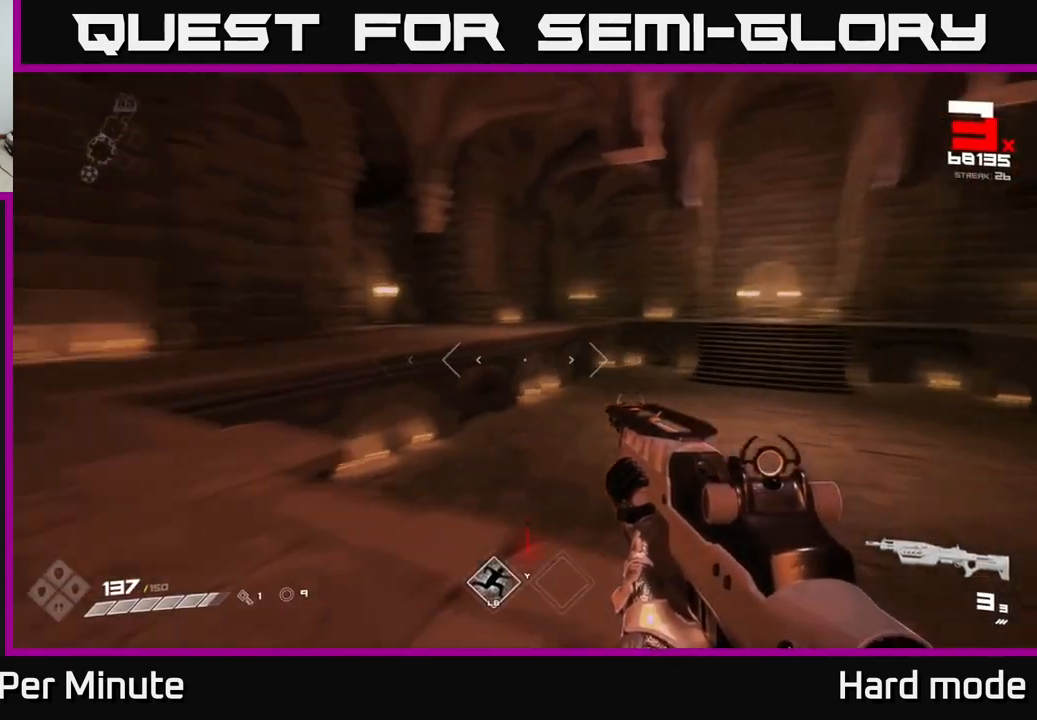
{"buttons": [], "left_stick": "left", "right_stick": "left", "events": [[150, "right_stick", "center"], [167, "left_stick", "center"], [433, "right_stick", "left"], [483, "left_stick", "left"]]}
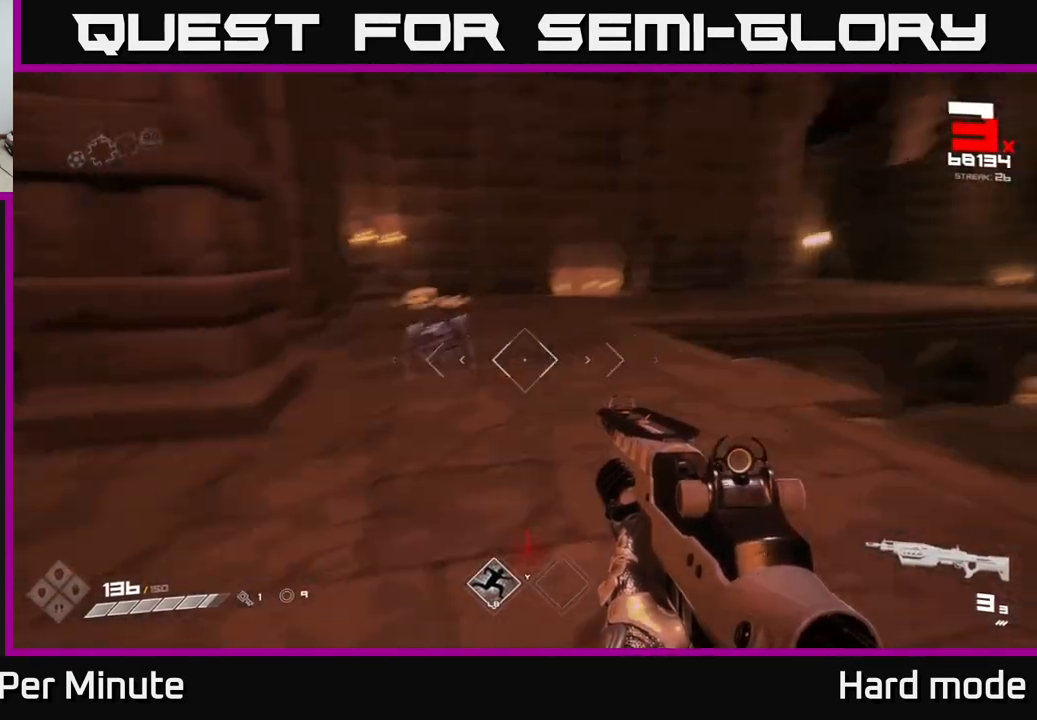
{"buttons": [], "left_stick": "center", "right_stick": "center", "events": [[50, "left_stick", "down"], [83, "R2", "down"], [100, "right_stick", "center"], [150, "left_stick", "center"], [200, "R2", "up"], [367, "R2", "down"], [450, "R2", "up"]]}
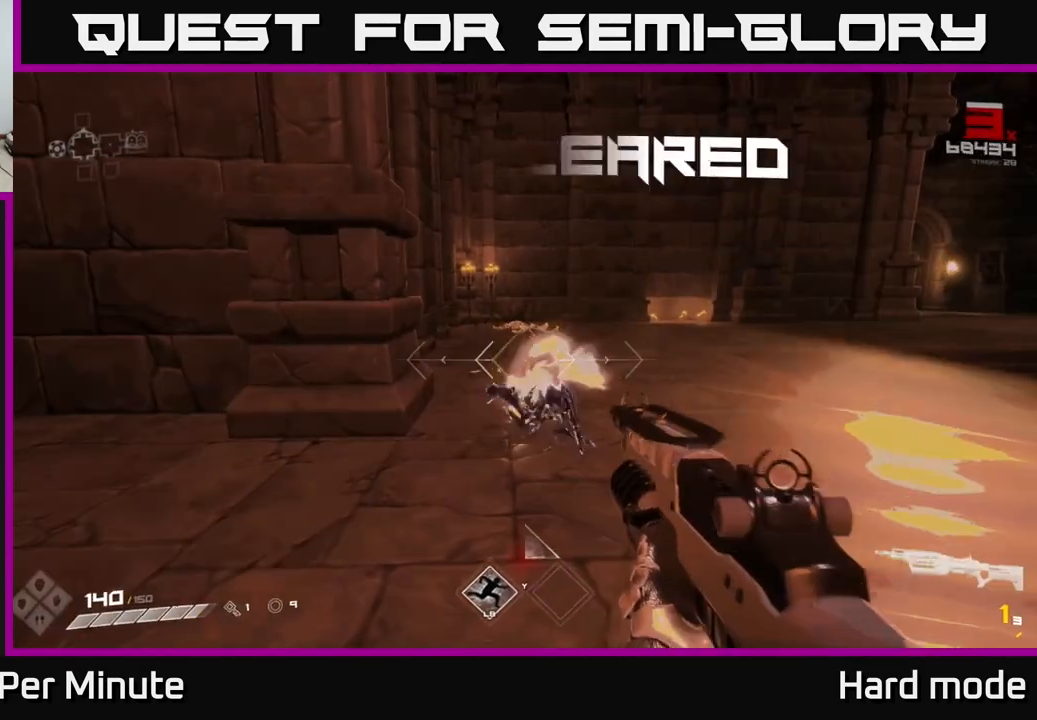
{"buttons": [], "left_stick": "right", "right_stick": "left", "events": [[150, "left_stick", "up-right"], [183, "R1", "down"], [217, "right_stick", "left"], [317, "R1", "up"], [500, "left_stick", "right"]]}
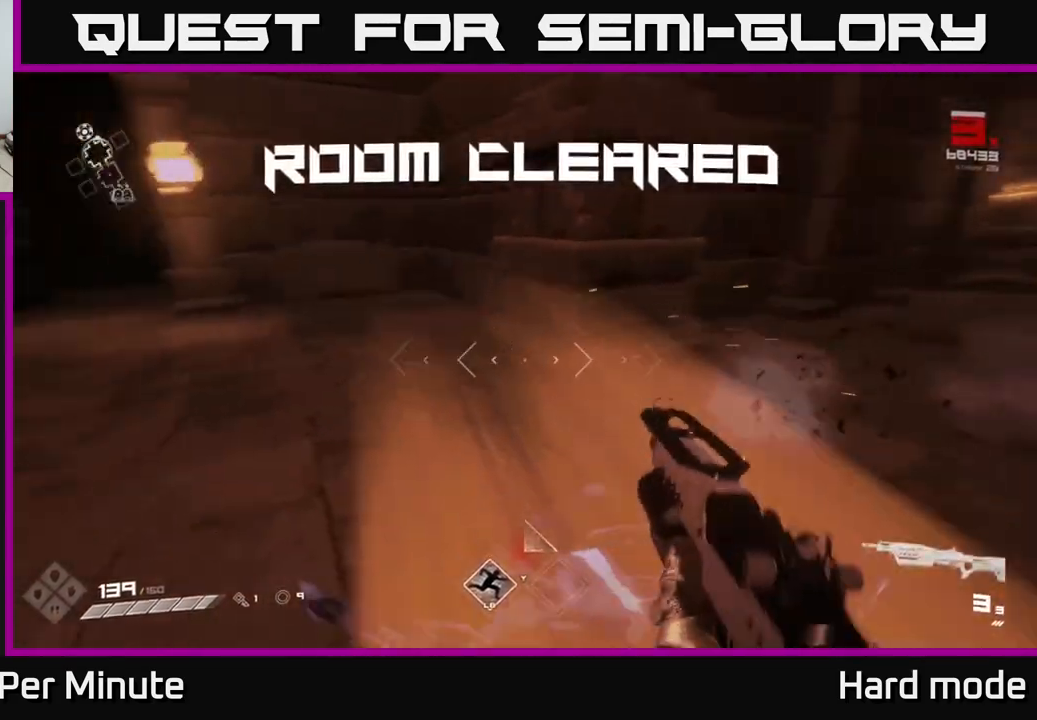
{"buttons": [], "left_stick": "up", "right_stick": "center", "events": [[100, "left_stick", "center"], [367, "left_stick", "up"], [500, "right_stick", "center"]]}
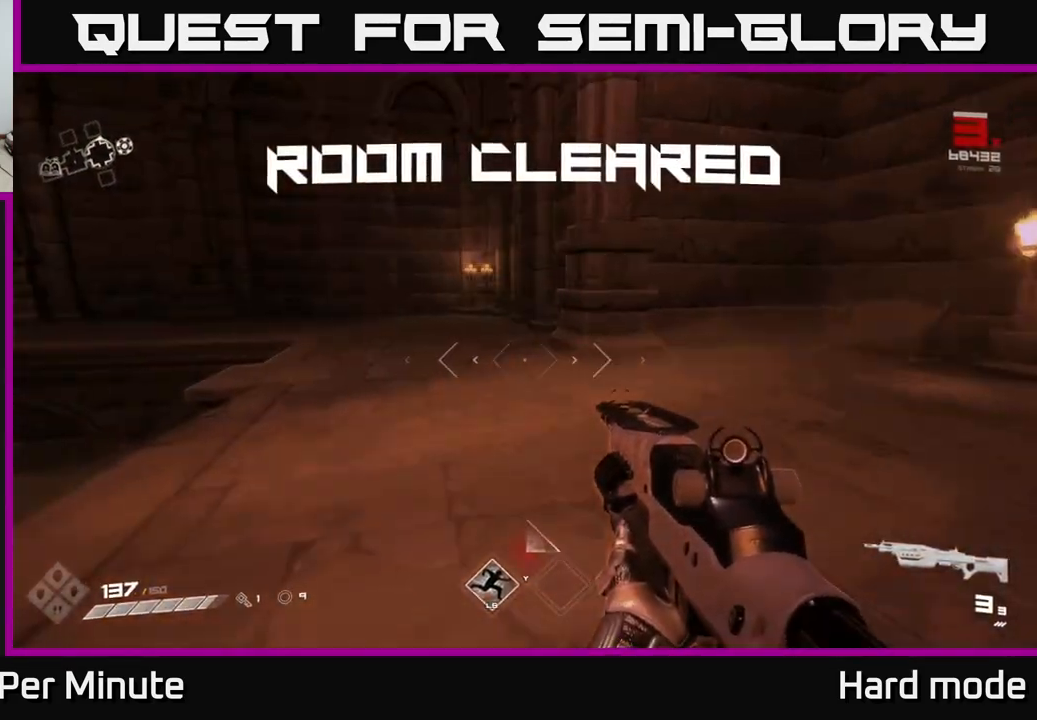
{"buttons": [], "left_stick": "center", "right_stick": "center", "events": [[67, "left_stick", "up-right"], [67, "right_stick", "right"], [250, "left_stick", "center"], [367, "right_stick", "center"]]}
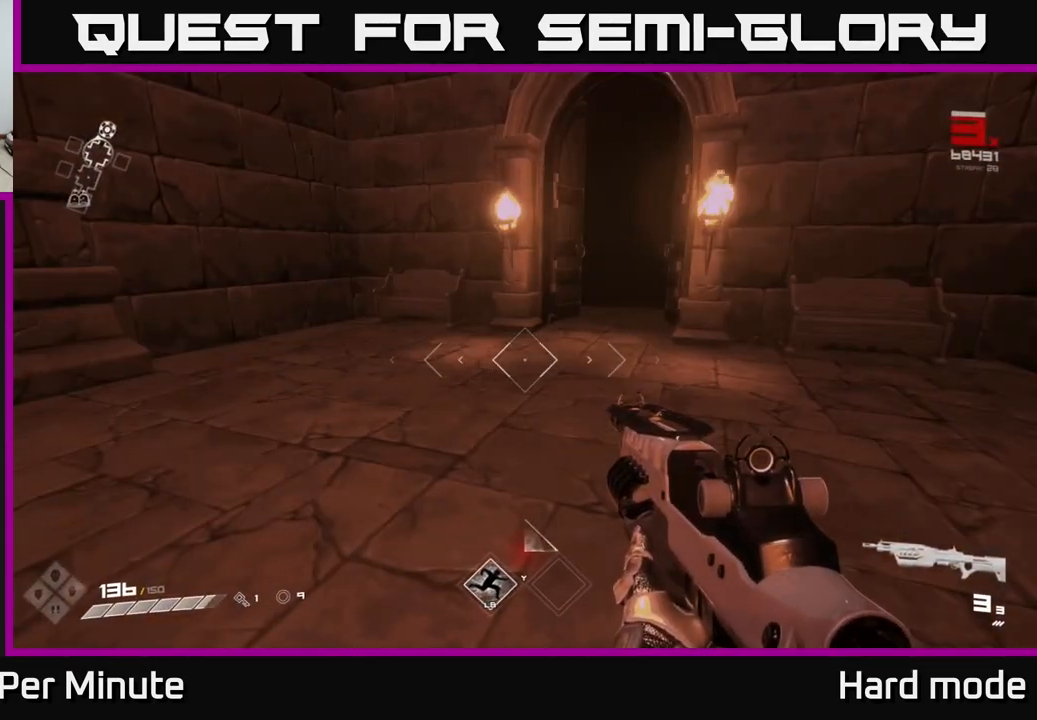
{"buttons": ["L1"], "left_stick": "up", "right_stick": "left", "events": [[100, "right_stick", "left"], [133, "left_stick", "left"], [433, "L1", "down"], [433, "left_stick", "up"]]}
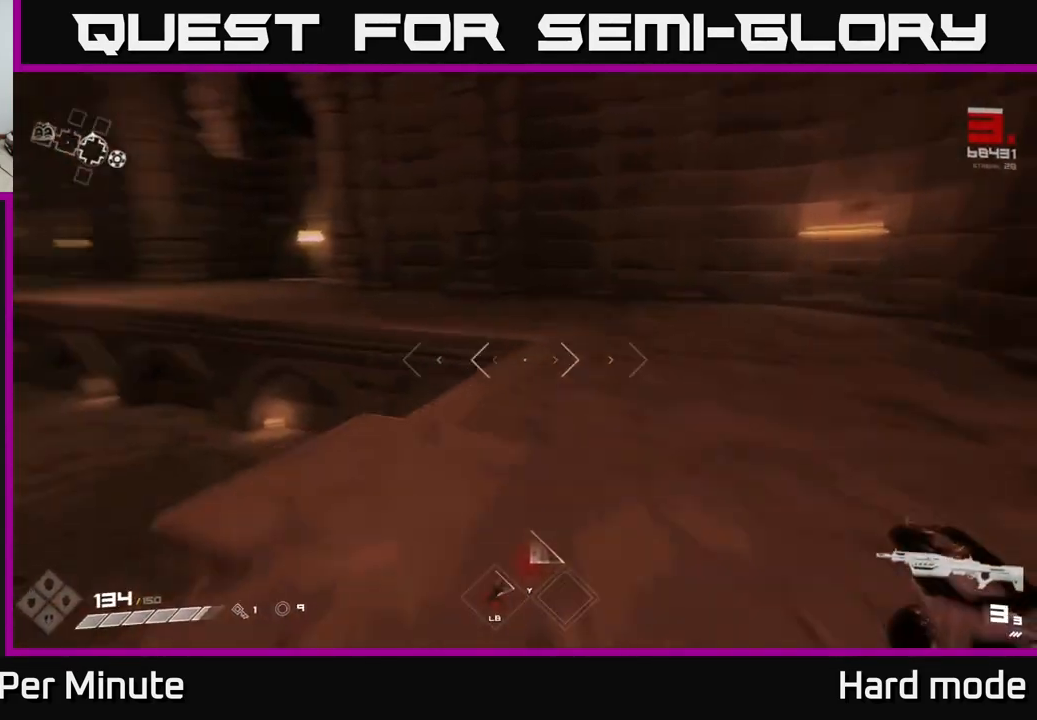
{"buttons": ["A"], "left_stick": "up-left", "right_stick": "center", "events": [[167, "left_stick", "up-right"], [167, "right_stick", "center"], [400, "L1", "up"], [467, "A", "down"], [467, "left_stick", "up-left"]]}
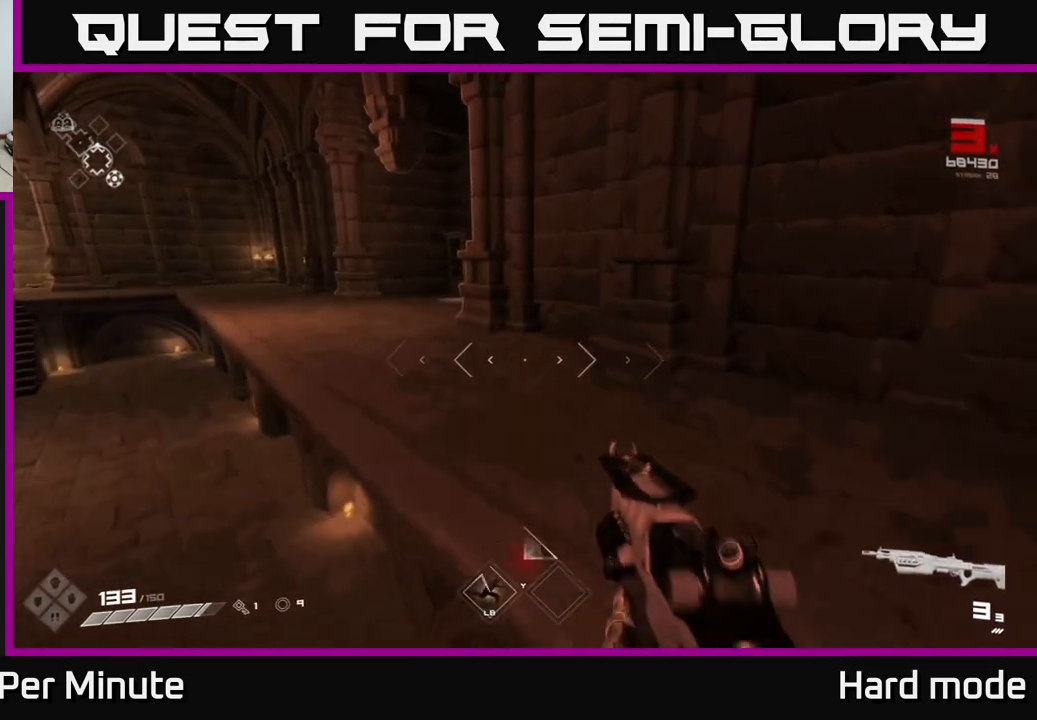
{"buttons": ["L1"], "left_stick": "up", "right_stick": "center", "events": [[100, "A", "up"], [233, "right_stick", "left"], [300, "left_stick", "up"], [333, "right_stick", "center"], [367, "L1", "down"]]}
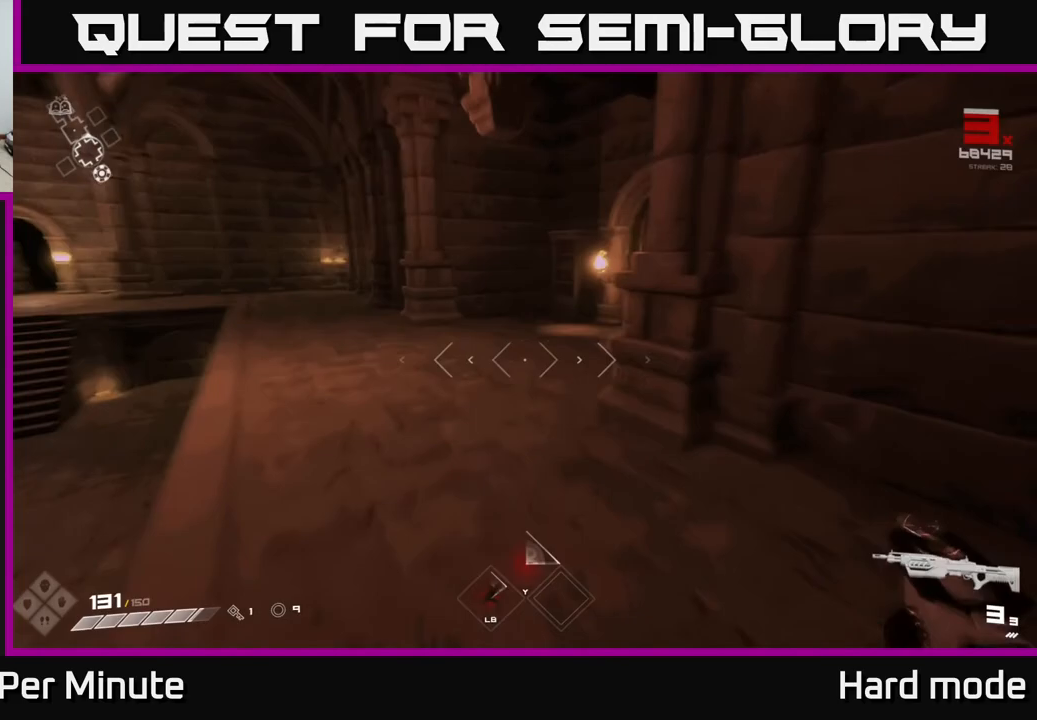
{"buttons": ["L1"], "left_stick": "up-left", "right_stick": "center", "events": [[33, "right_stick", "right"], [83, "left_stick", "up-left"], [200, "right_stick", "center"]]}
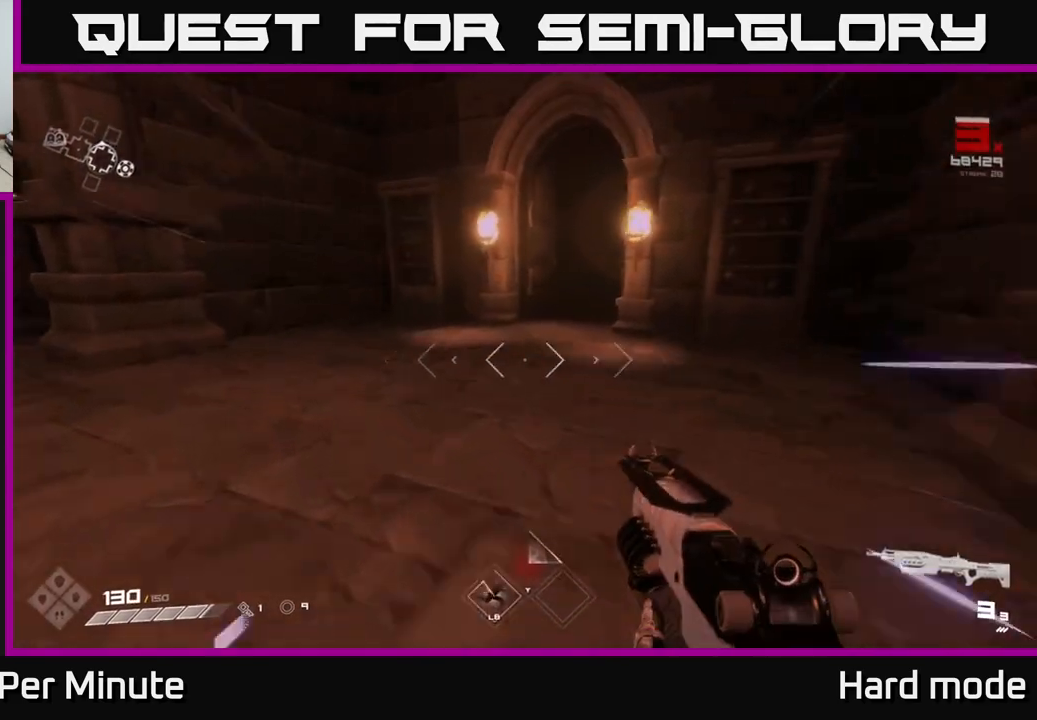
{"buttons": ["L1"], "left_stick": "up", "right_stick": "center", "events": [[67, "left_stick", "up"], [200, "right_stick", "right"], [367, "right_stick", "center"]]}
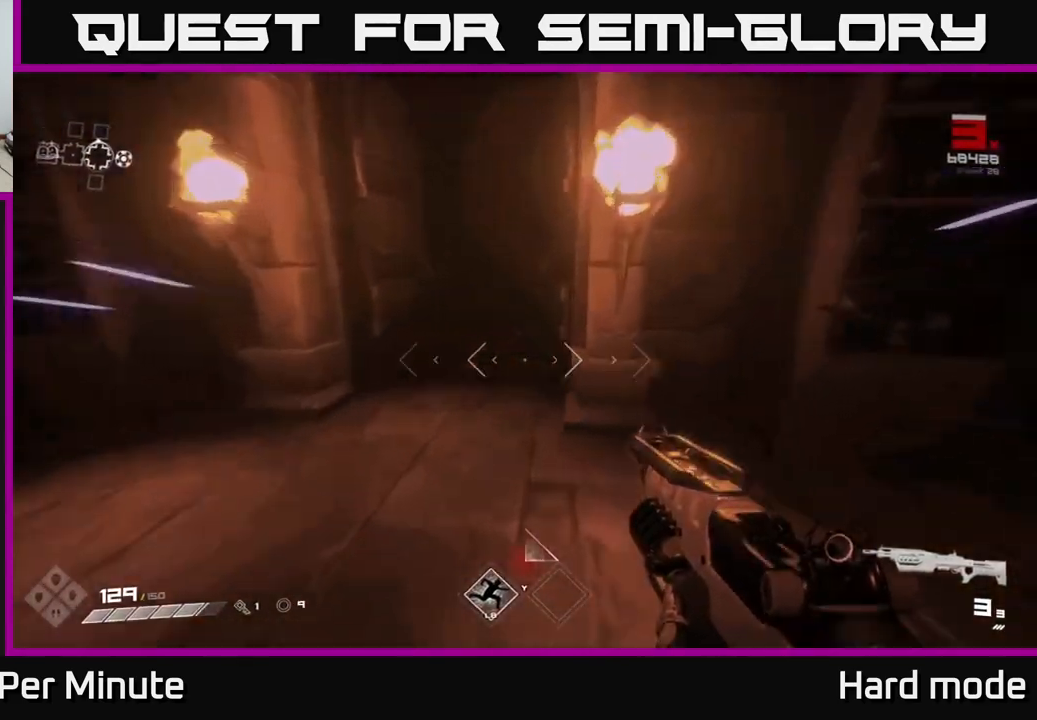
{"buttons": ["L1"], "left_stick": "up", "right_stick": "center", "events": []}
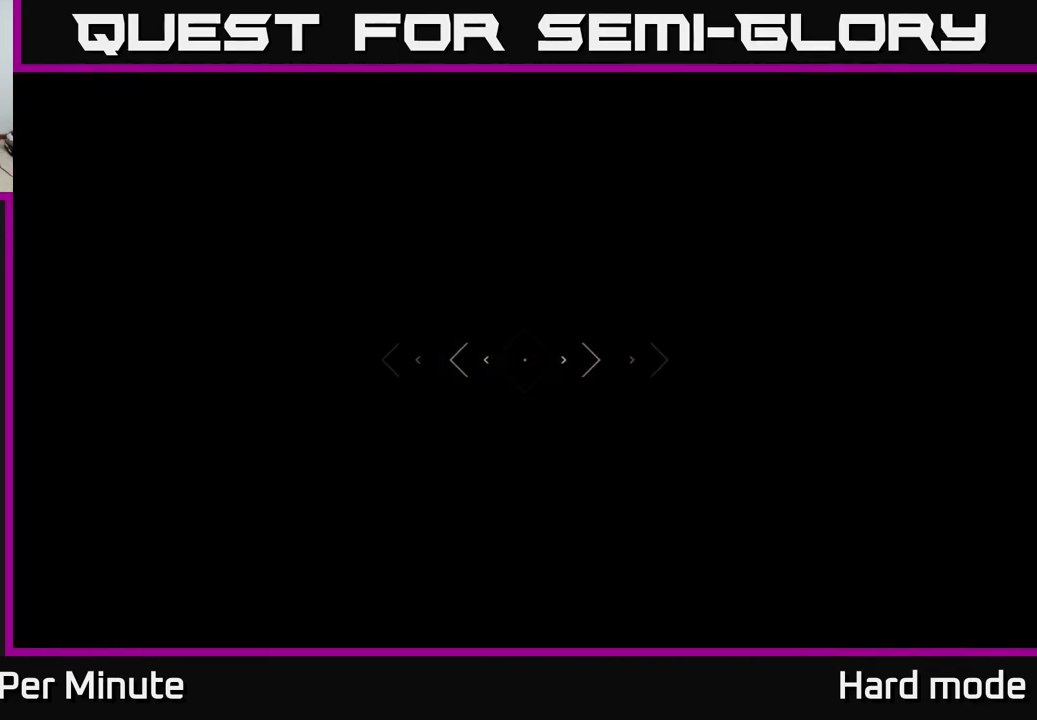
{"buttons": [], "left_stick": "up", "right_stick": "center", "events": [[200, "L1", "up"]]}
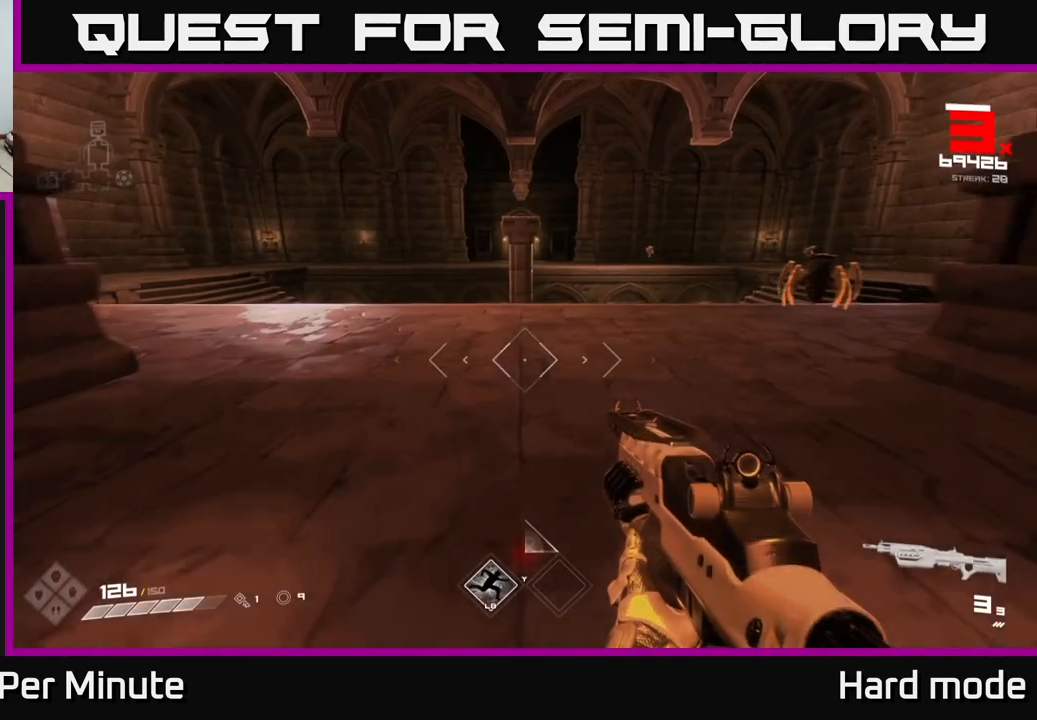
{"buttons": [], "left_stick": "down", "right_stick": "center", "events": [[167, "right_stick", "right"], [233, "left_stick", "up-right"], [367, "R2", "down"], [367, "left_stick", "center"], [433, "left_stick", "left"], [433, "right_stick", "center"], [467, "R2", "up"], [500, "left_stick", "down"]]}
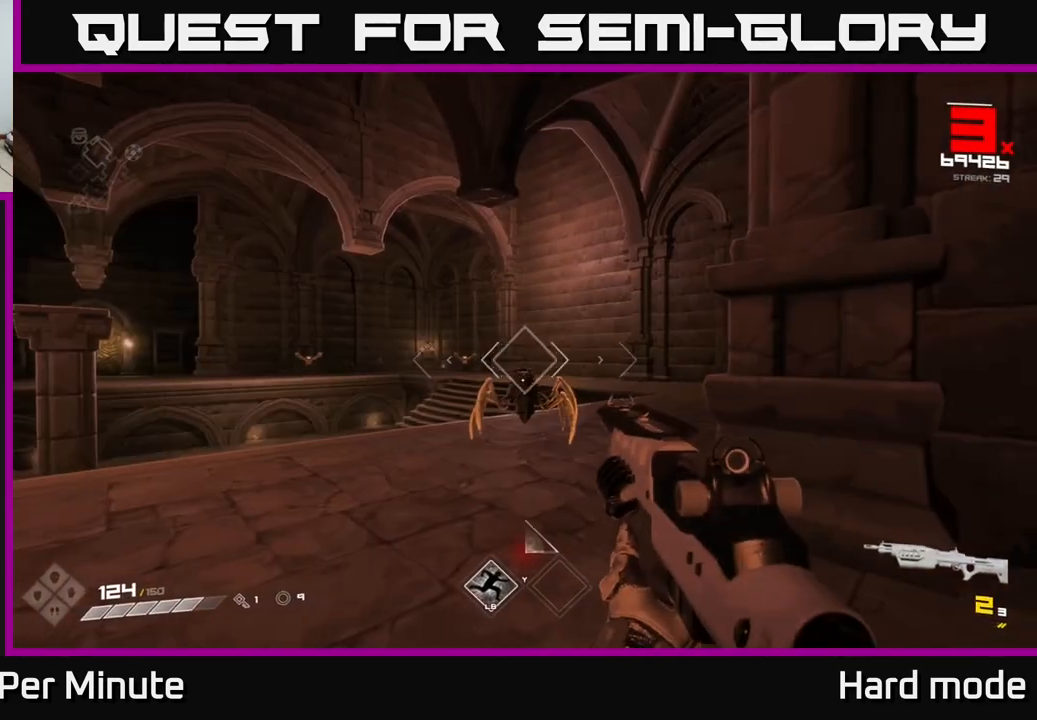
{"buttons": ["R2"], "left_stick": "down-left", "right_stick": "center", "events": [[33, "left_stick", "center"], [133, "R2", "down"], [200, "left_stick", "down"], [250, "R2", "up"], [350, "left_stick", "center"], [467, "R2", "down"], [500, "left_stick", "down-left"]]}
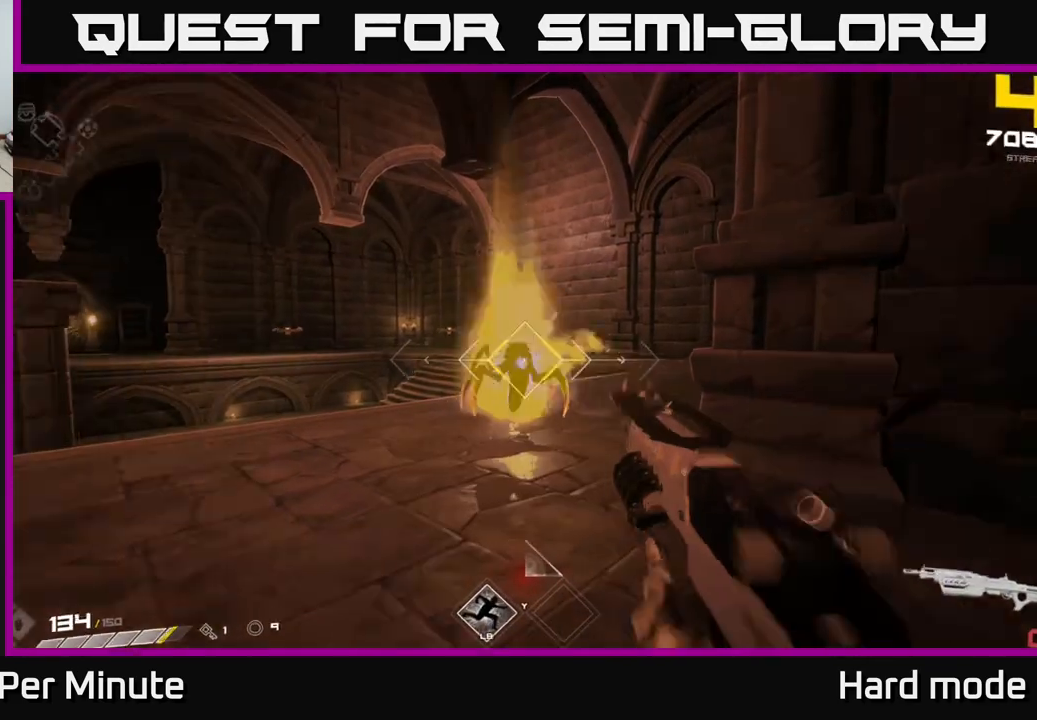
{"buttons": [], "left_stick": "up", "right_stick": "center", "events": [[67, "R2", "up"], [117, "left_stick", "center"], [167, "left_stick", "up"], [300, "R1", "down"], [433, "R1", "up"]]}
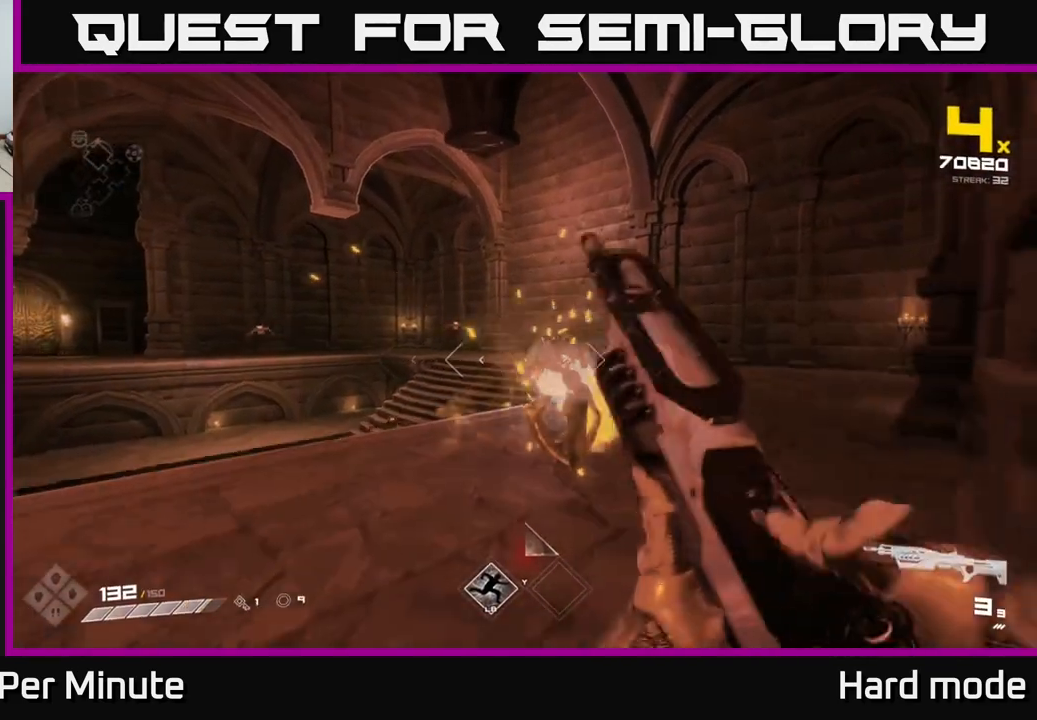
{"buttons": ["L1"], "left_stick": "up-right", "right_stick": "left", "events": [[200, "L1", "down"], [317, "left_stick", "up-right"], [400, "right_stick", "left"]]}